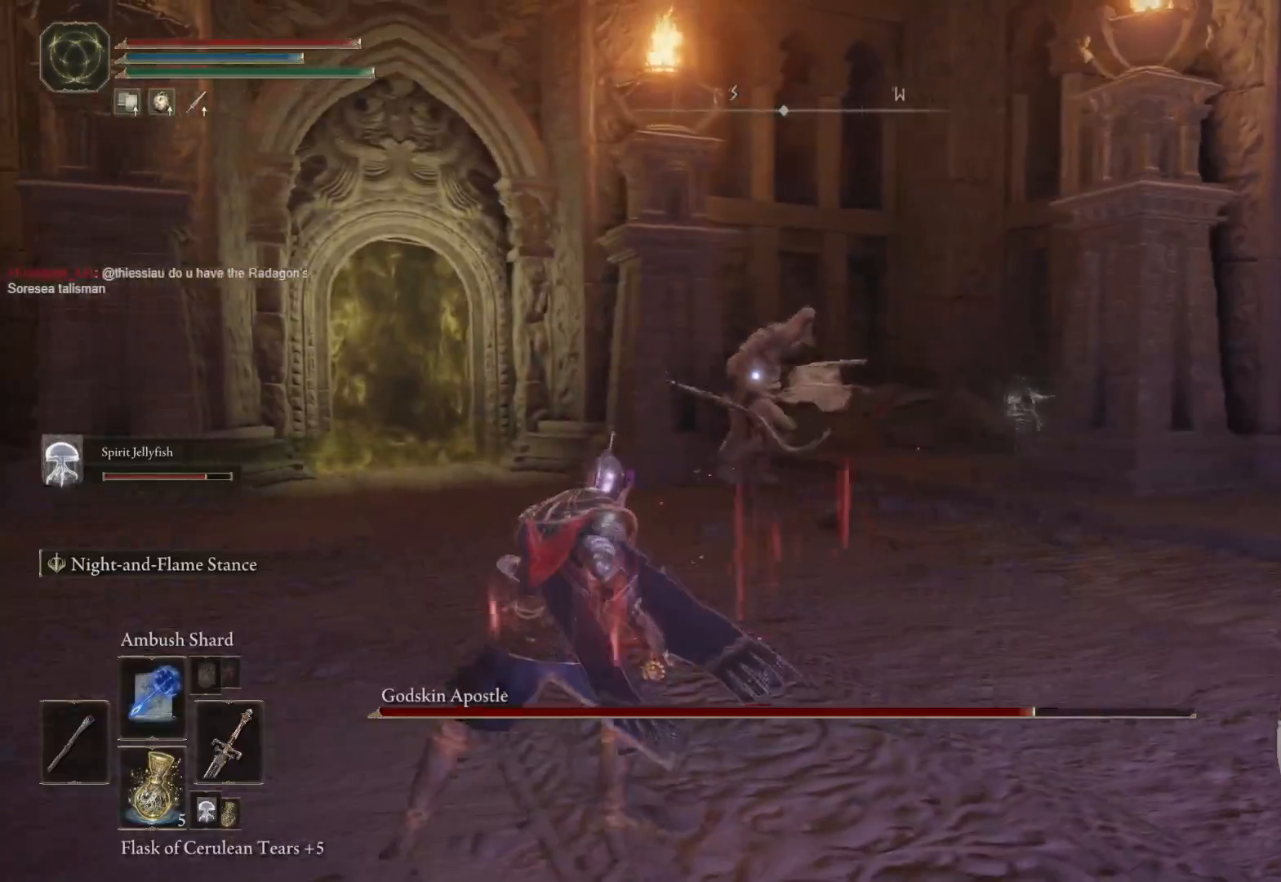
Gameplay with a controller (Xbox layout); each line is a JSON object with the inputs held at the frame after it. "events" lists button and stick changes between this image and that frame as [ms after this image, input, new state], when the widget could be followed in between.
{"buttons": [], "left_stick": "down-left", "right_stick": "center", "events": [[83, "left_stick", "center"], [367, "left_stick", "down"], [450, "left_stick", "down-left"]]}
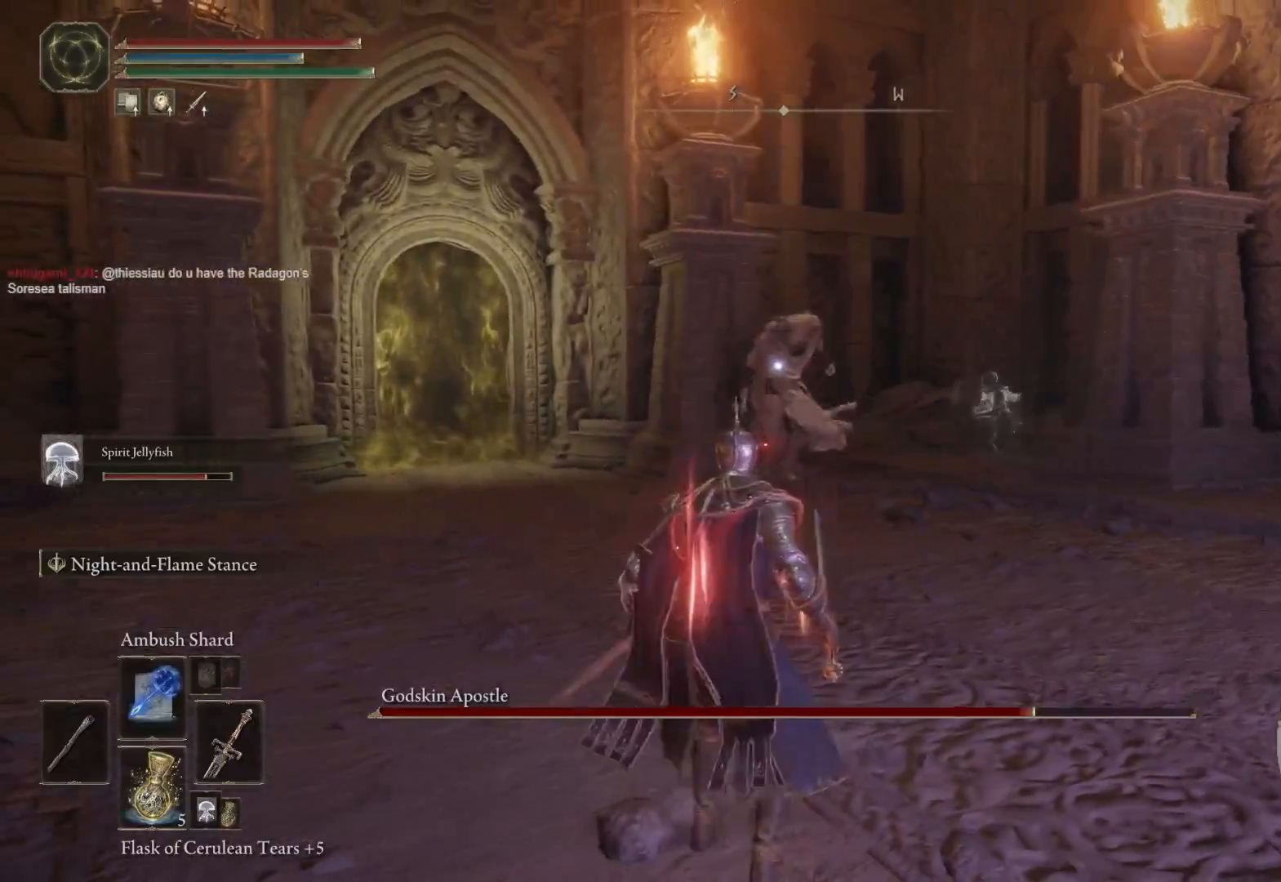
{"buttons": [], "left_stick": "center", "right_stick": "center", "events": [[233, "left_stick", "center"]]}
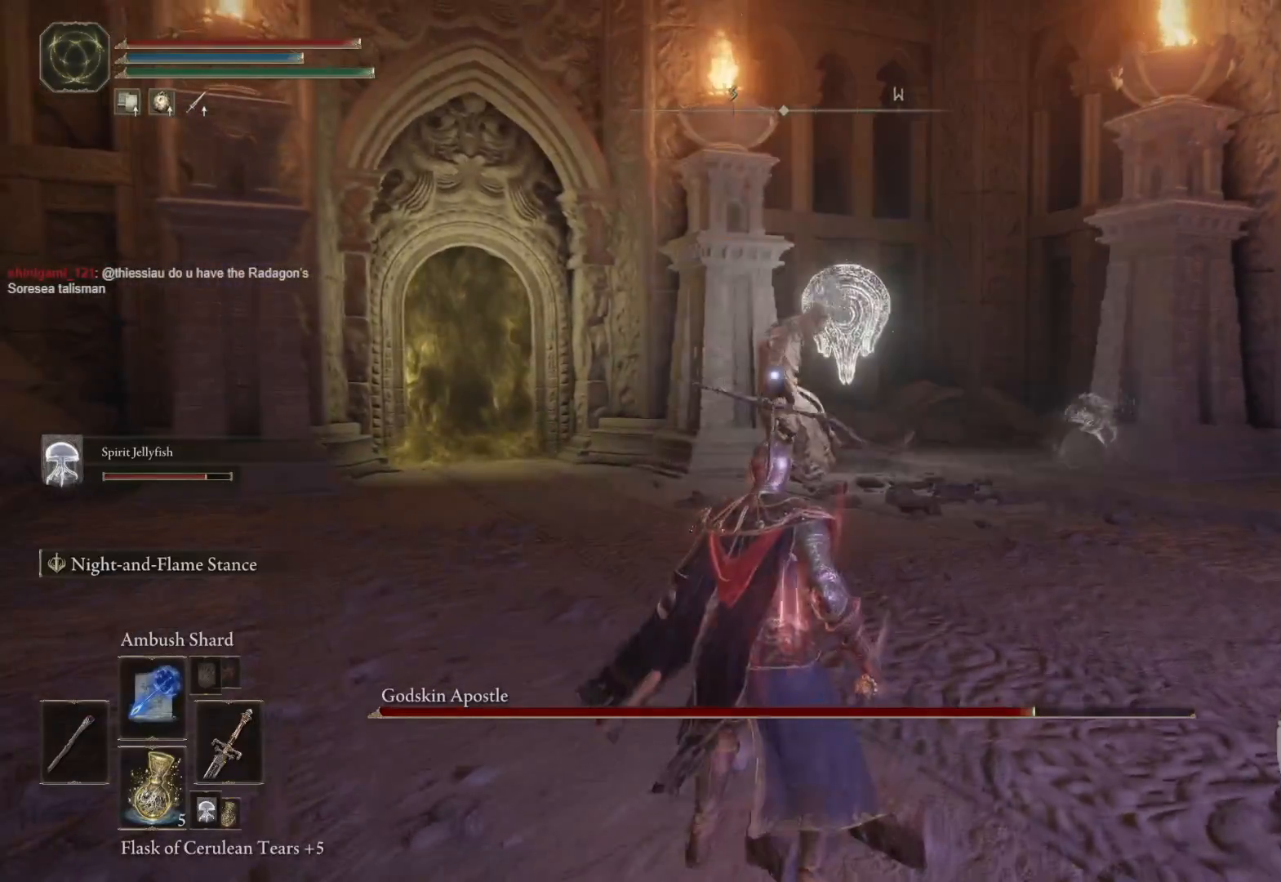
{"buttons": [], "left_stick": "down-left", "right_stick": "center", "events": [[17, "left_stick", "down-left"]]}
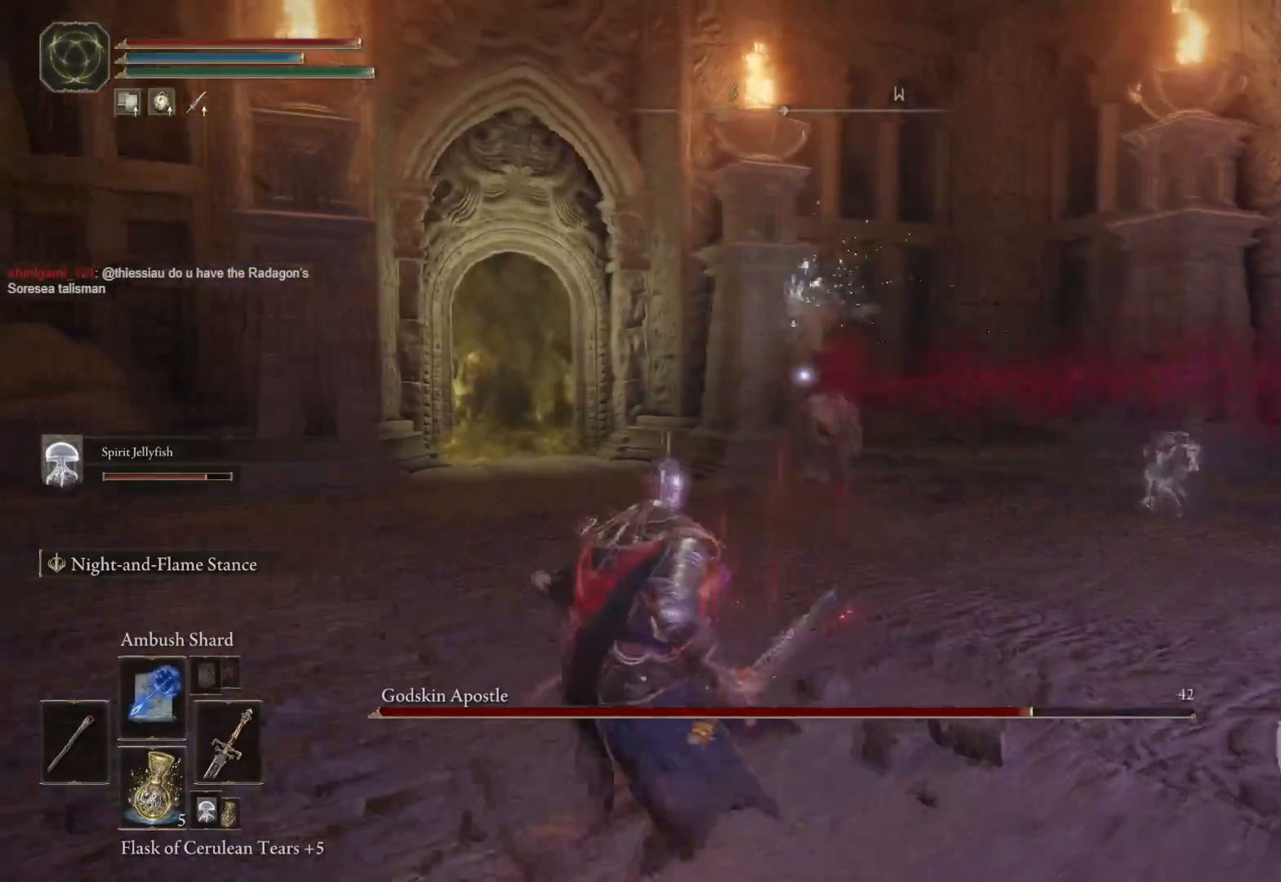
{"buttons": ["B"], "left_stick": "left", "right_stick": "center", "events": [[133, "left_stick", "left"], [333, "B", "down"], [400, "B", "up"], [483, "B", "down"]]}
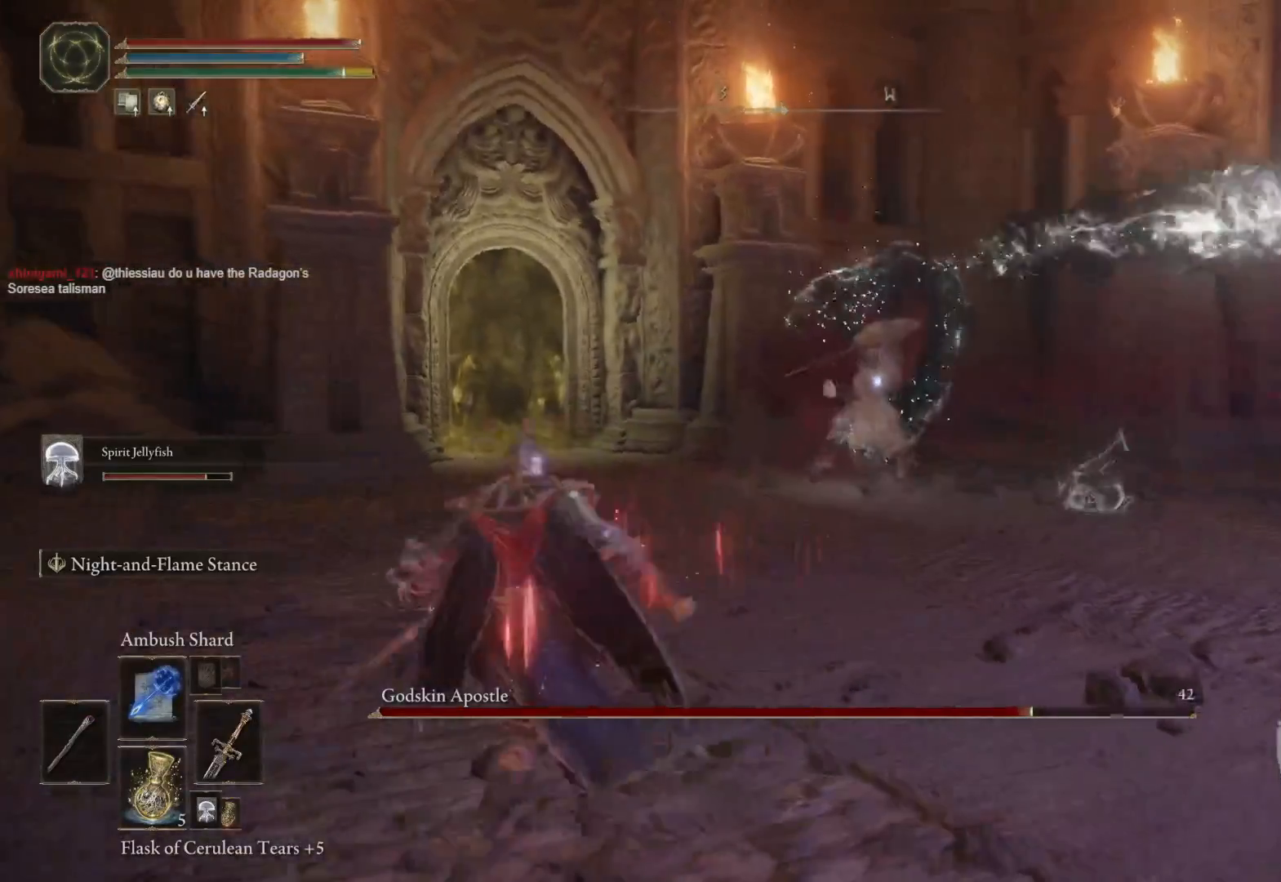
{"buttons": [], "left_stick": "up", "right_stick": "center", "events": [[100, "B", "up"], [217, "left_stick", "up-left"], [367, "left_stick", "up"]]}
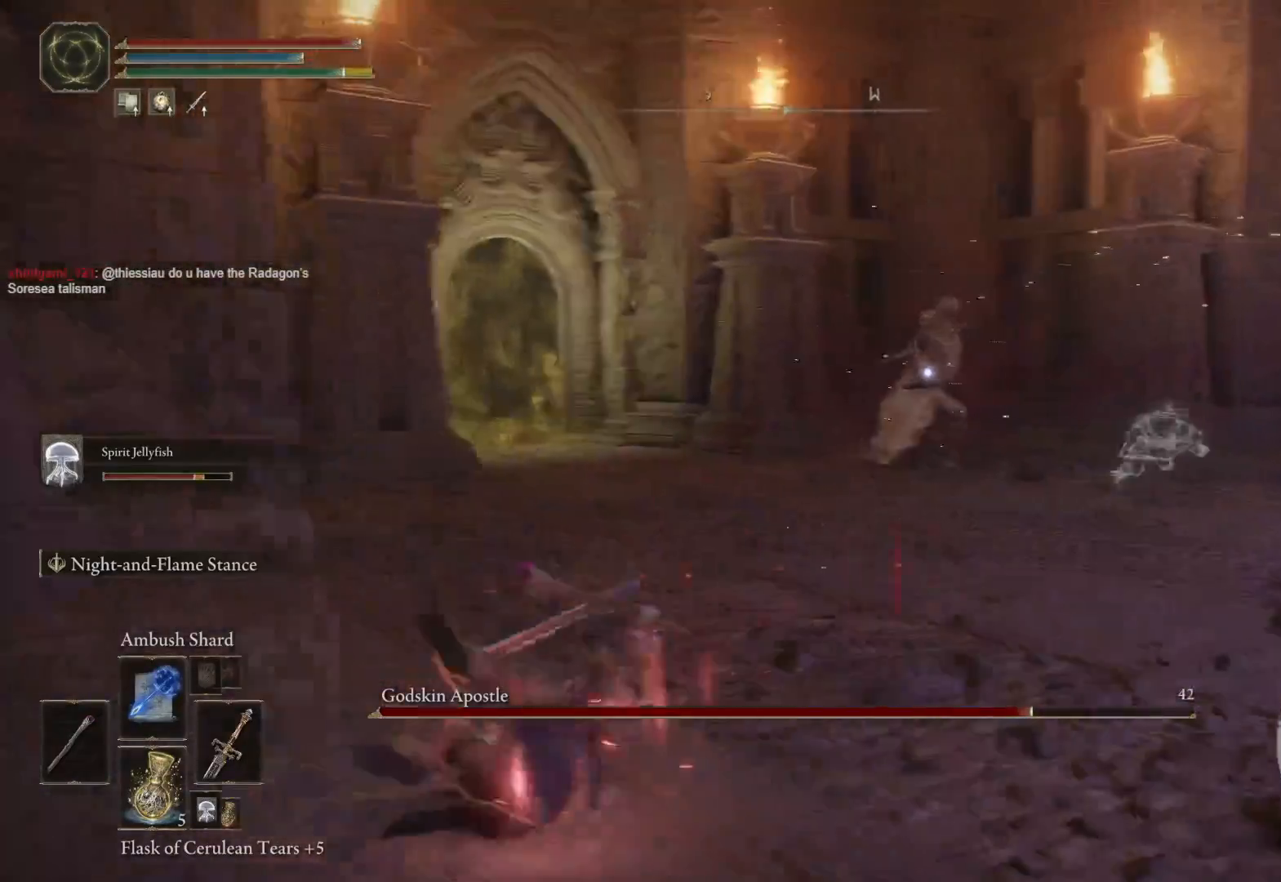
{"buttons": ["L2", "R2"], "left_stick": "up", "right_stick": "center", "events": [[217, "L2", "down"], [467, "R2", "down"]]}
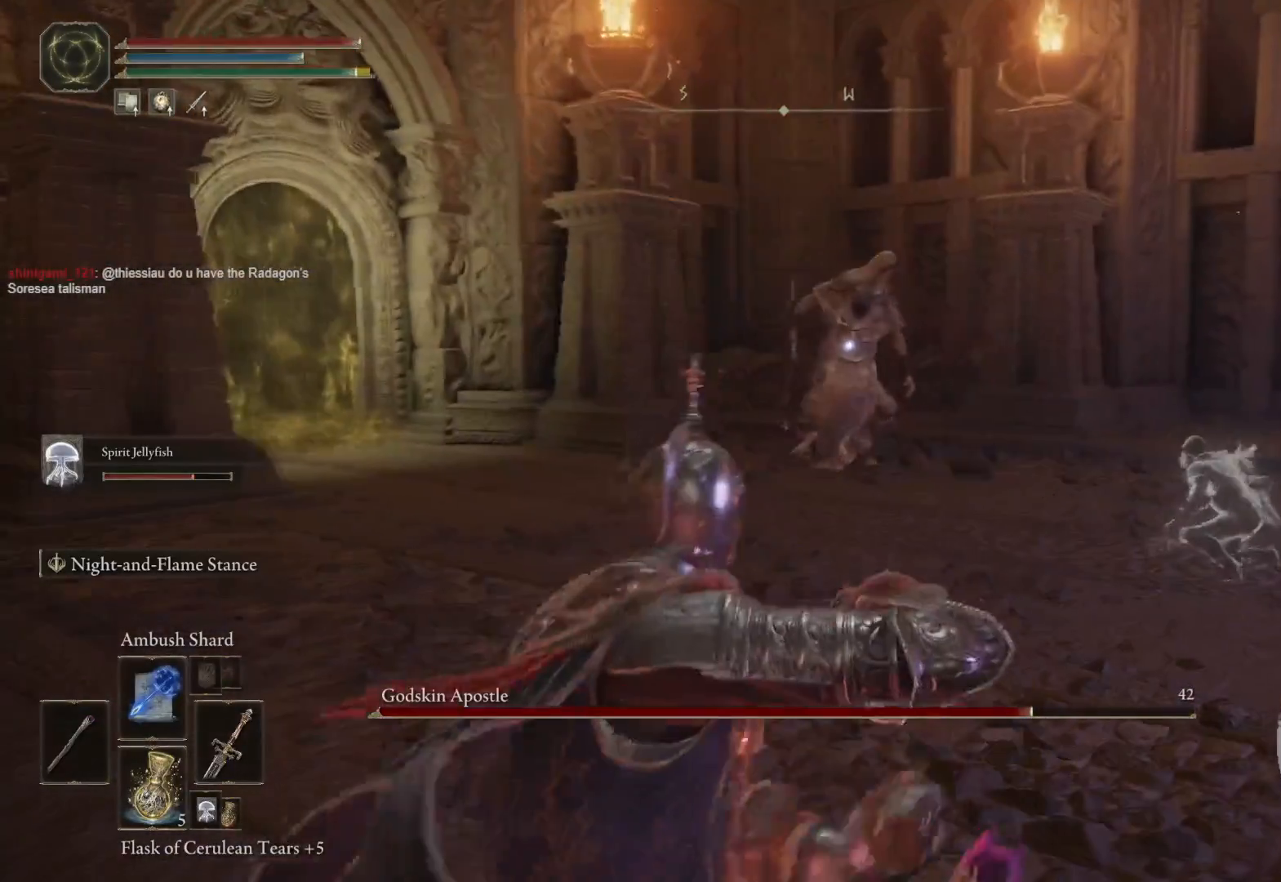
{"buttons": ["L2", "R2"], "left_stick": "up", "right_stick": "center", "events": []}
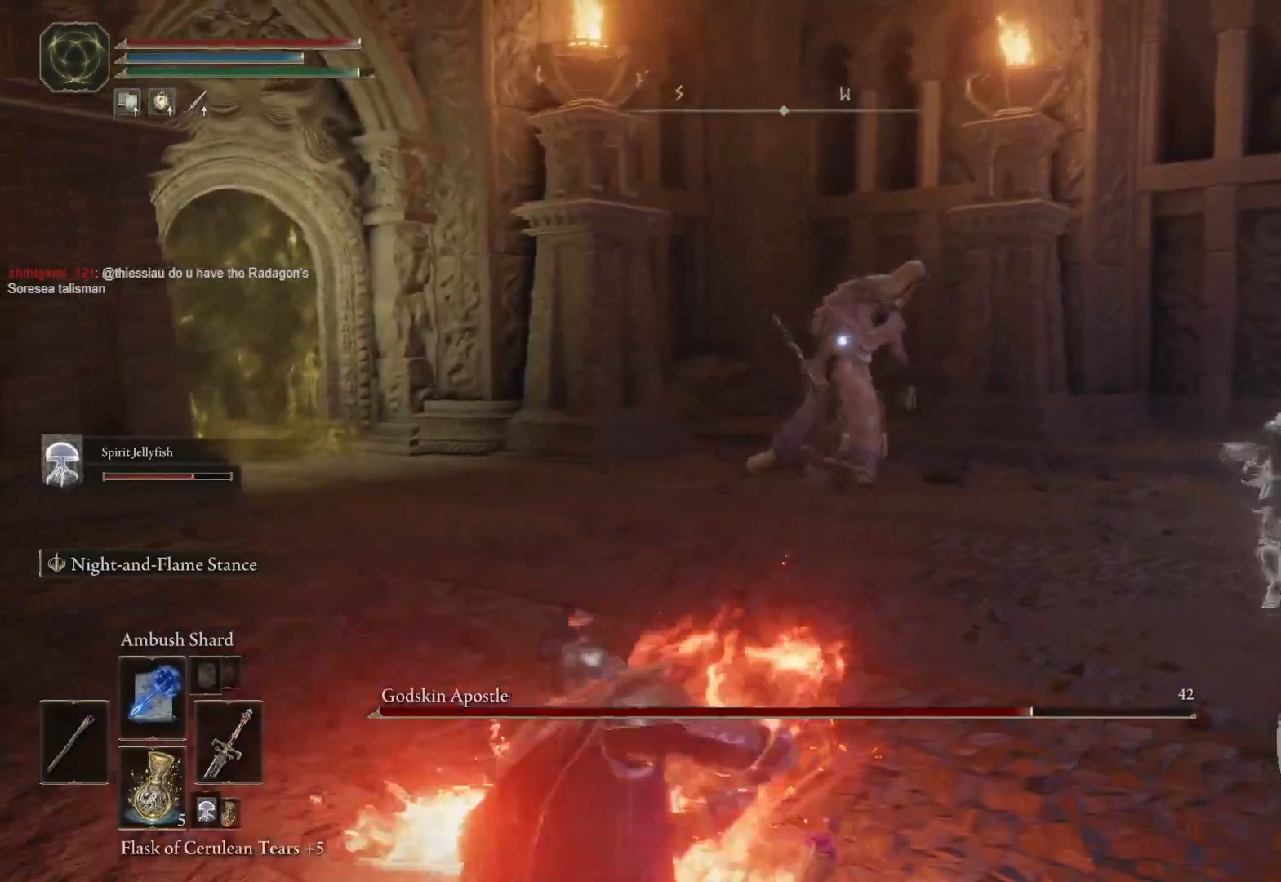
{"buttons": ["L2", "R2"], "left_stick": "up", "right_stick": "center", "events": []}
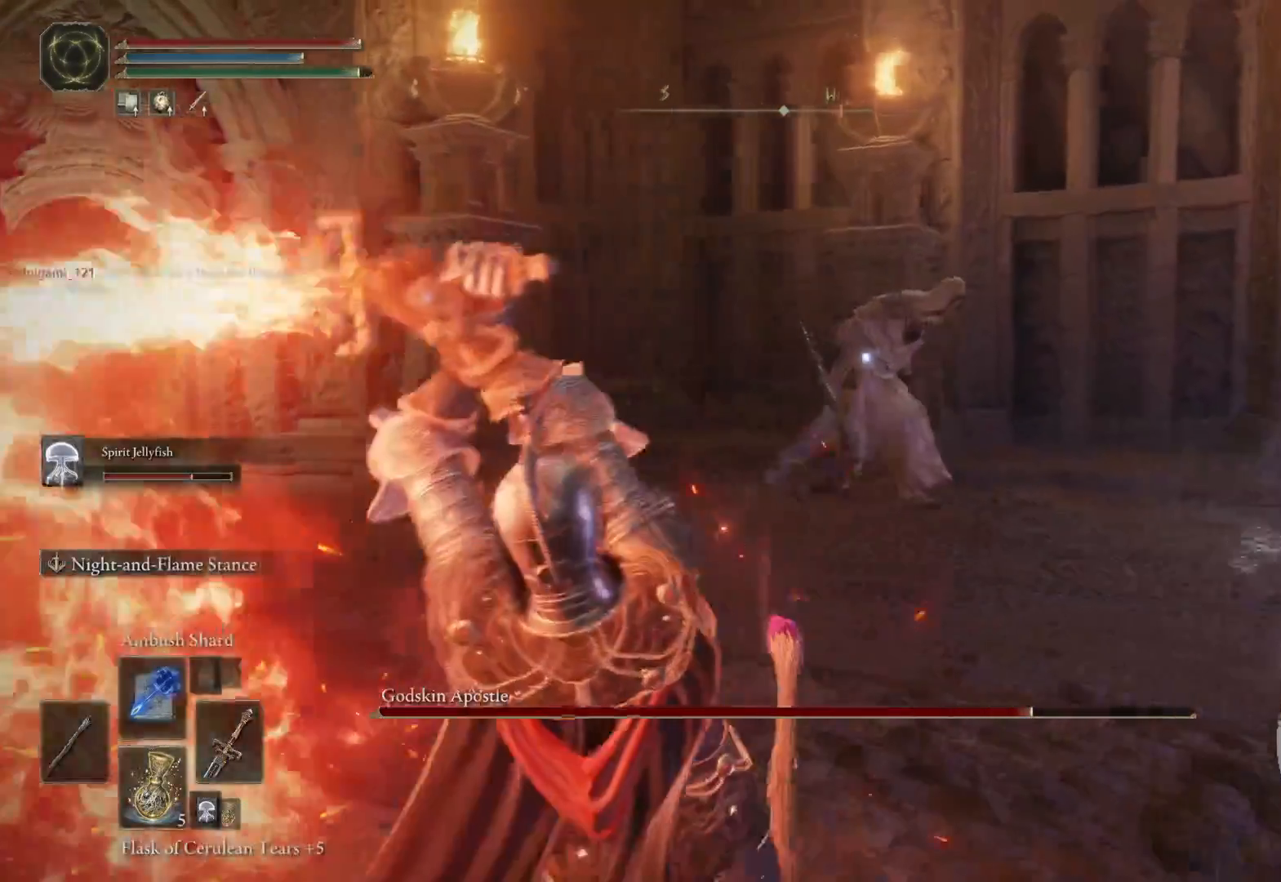
{"buttons": ["L2", "R2"], "left_stick": "up", "right_stick": "center", "events": []}
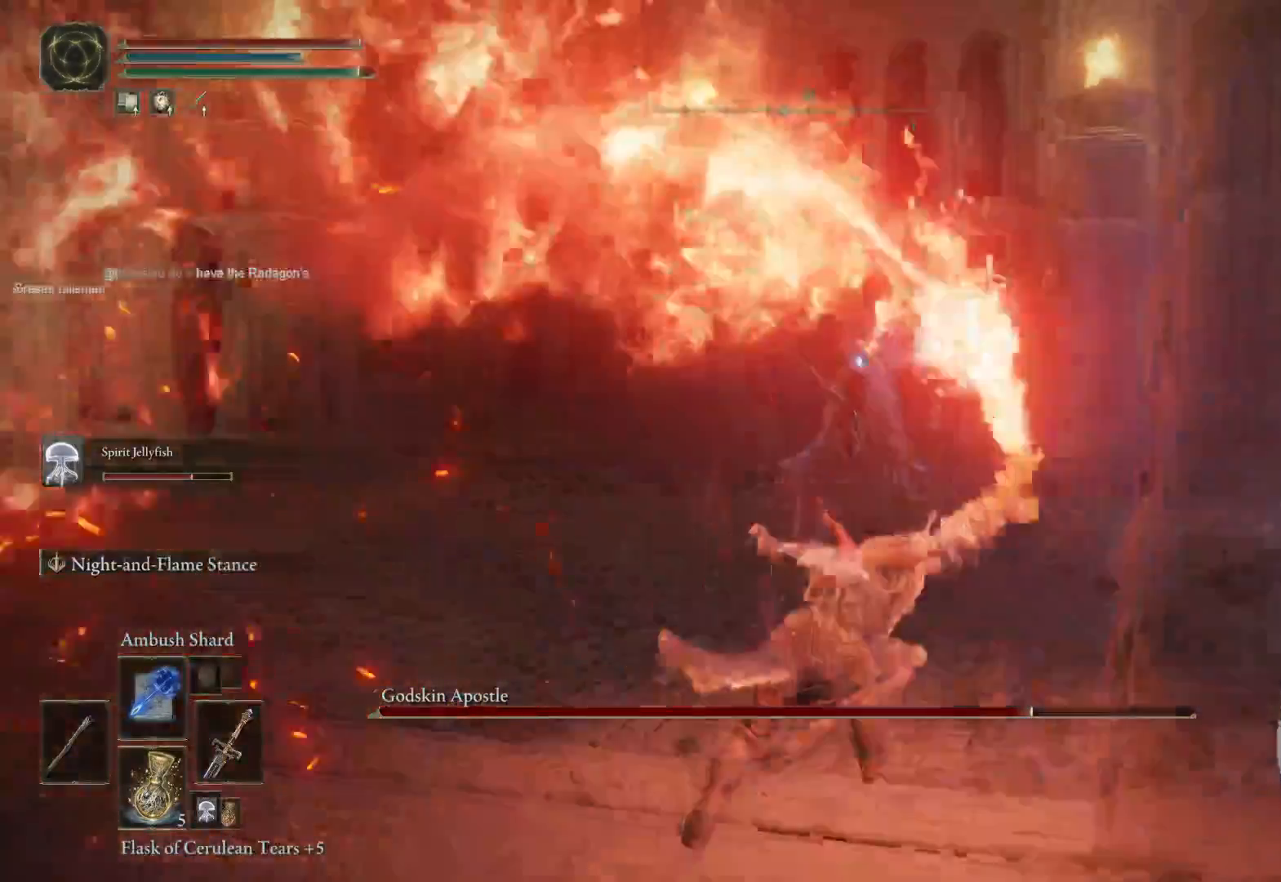
{"buttons": [], "left_stick": "center", "right_stick": "center", "events": [[383, "R2", "up"], [400, "L2", "up"], [483, "left_stick", "center"]]}
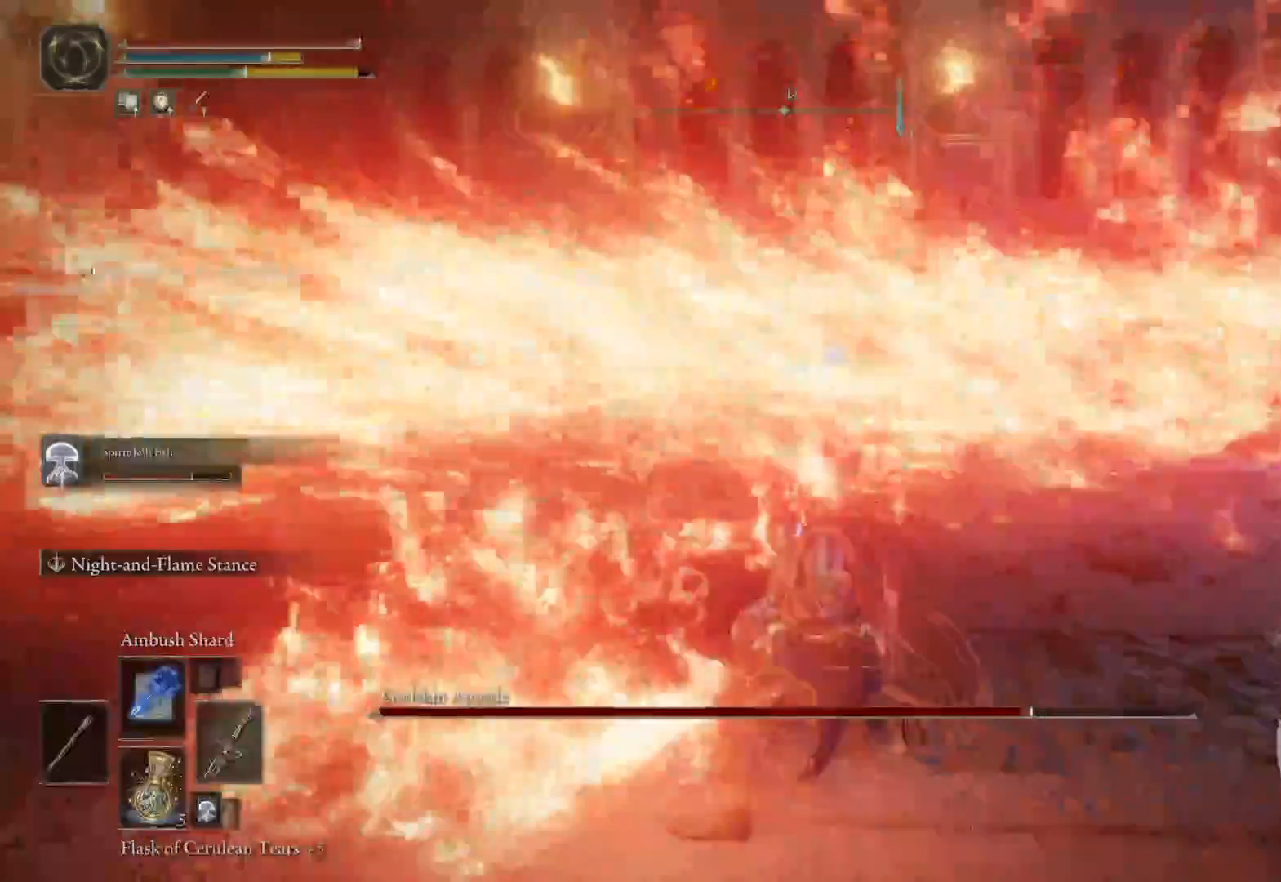
{"buttons": [], "left_stick": "left", "right_stick": "center", "events": [[217, "left_stick", "left"]]}
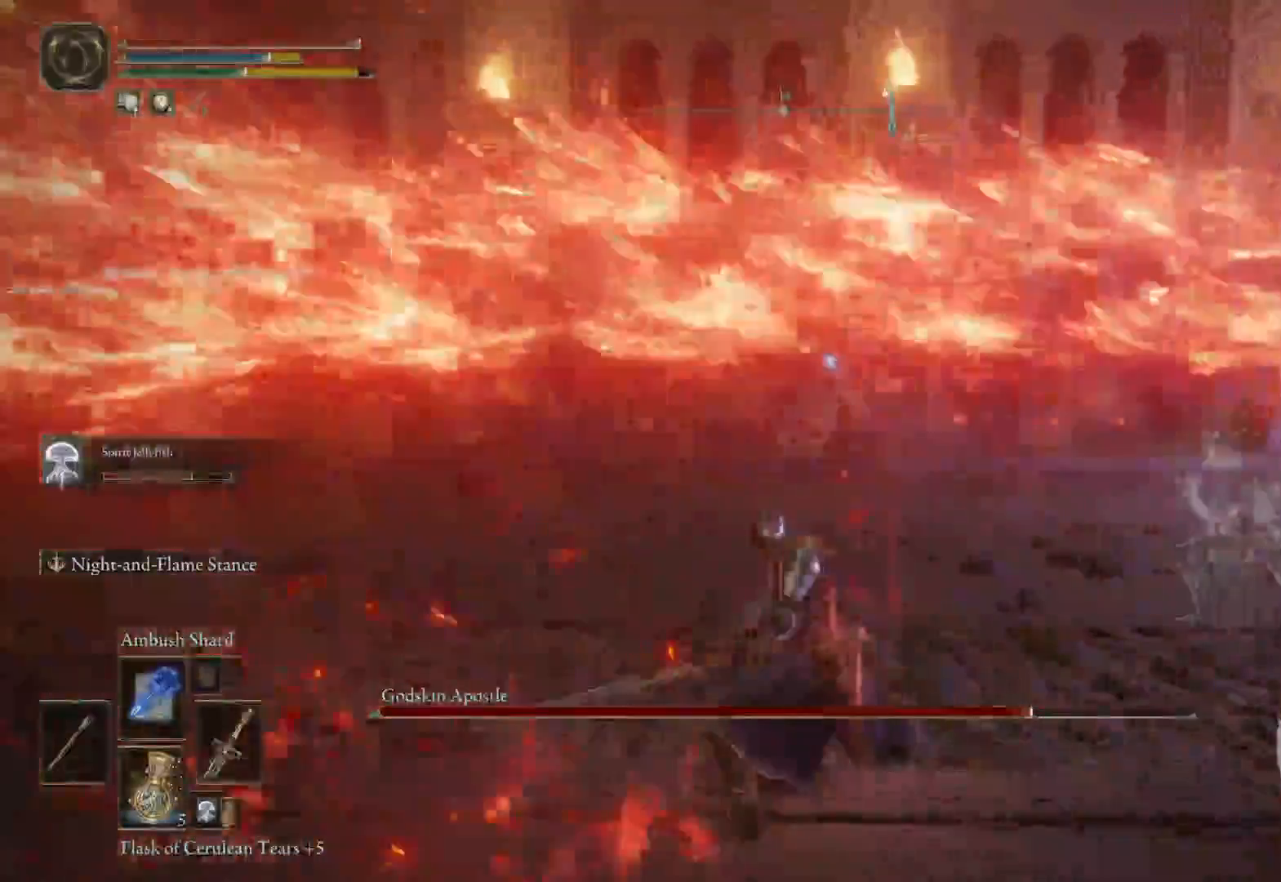
{"buttons": [], "left_stick": "left", "right_stick": "center", "events": []}
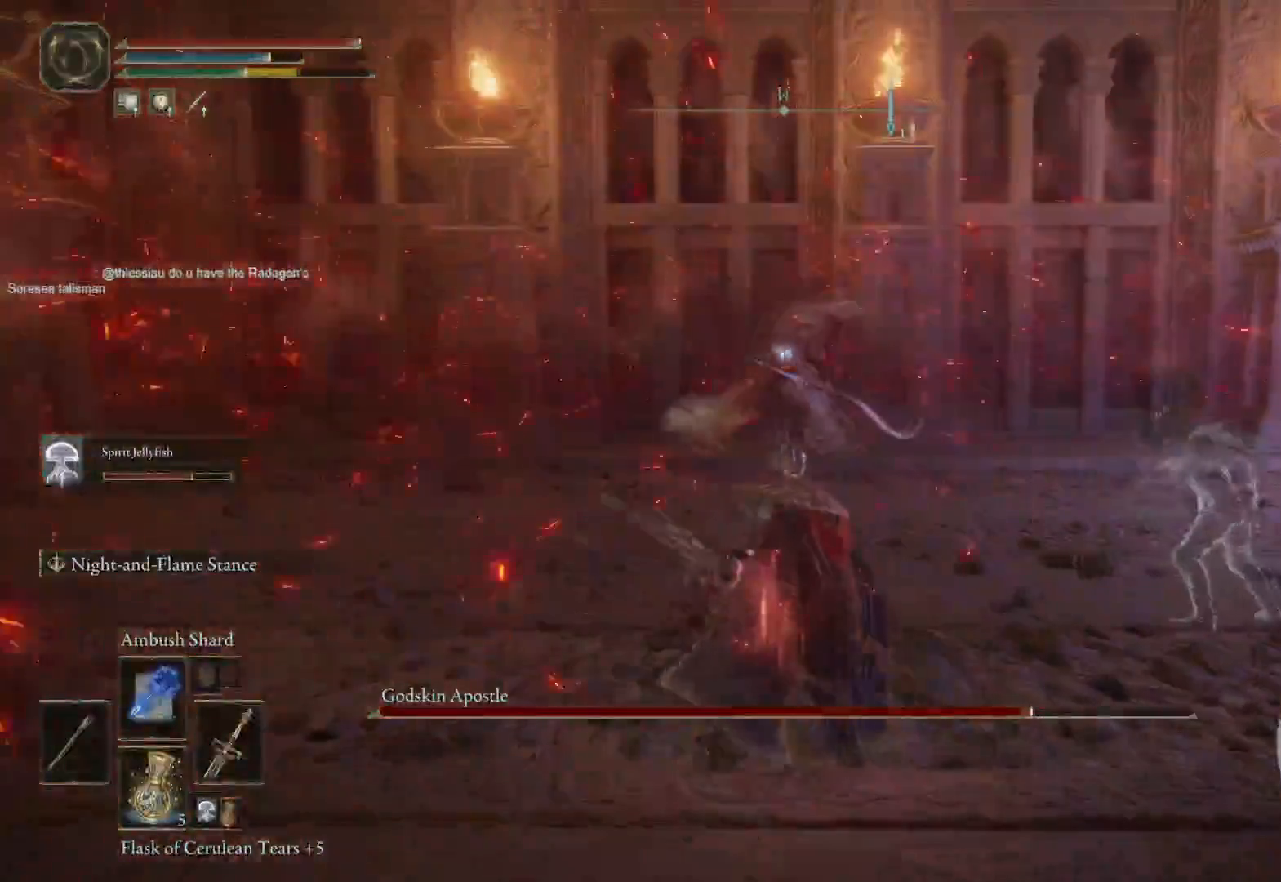
{"buttons": [], "left_stick": "left", "right_stick": "center", "events": []}
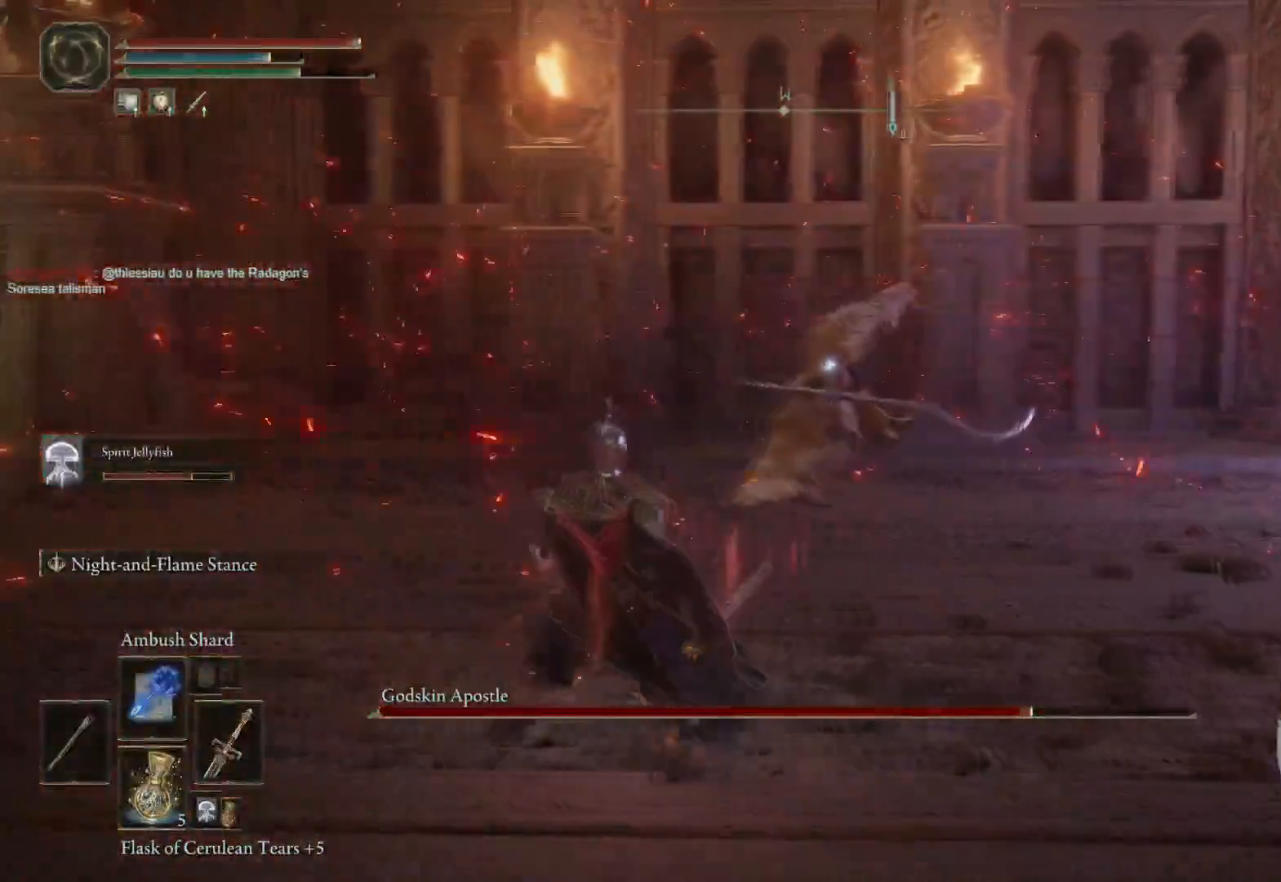
{"buttons": [], "left_stick": "left", "right_stick": "center", "events": []}
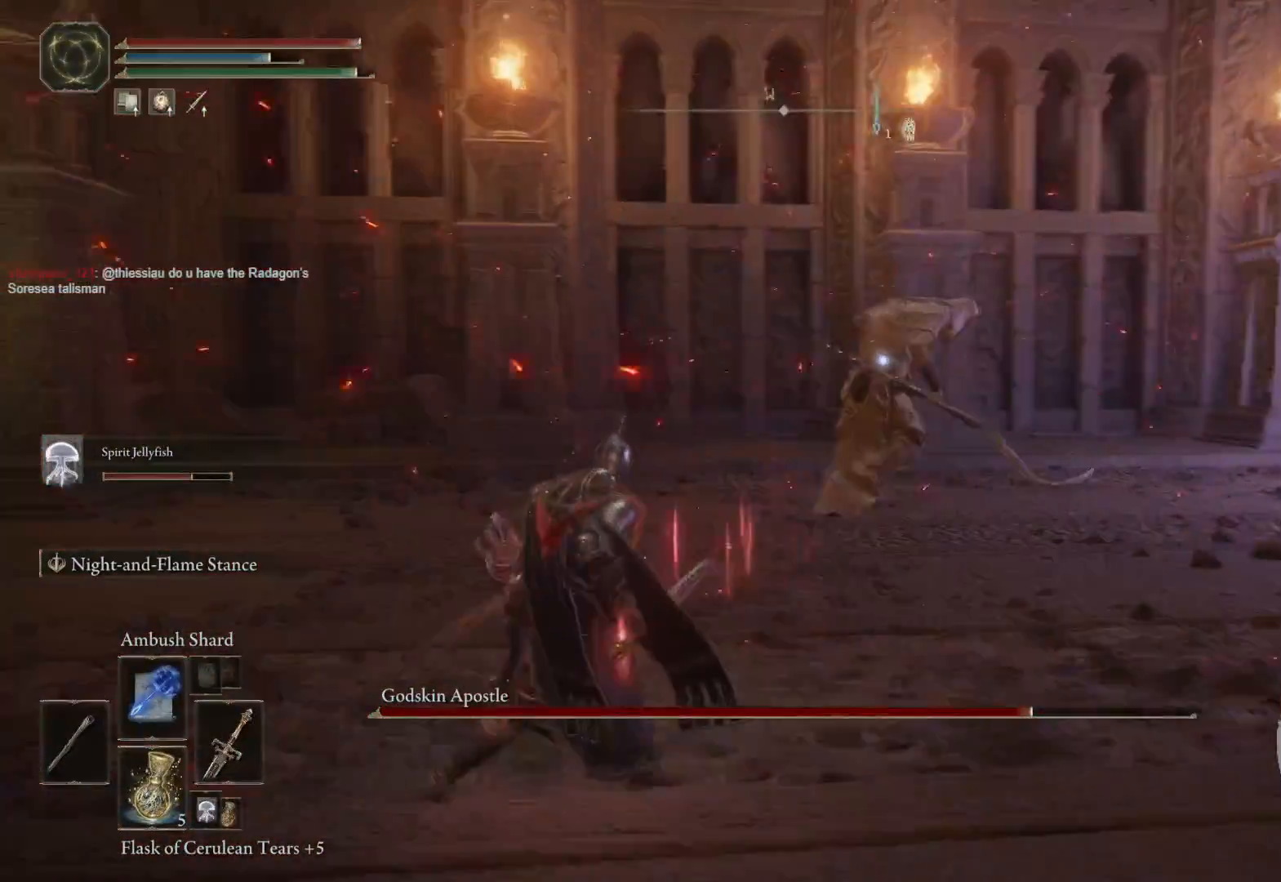
{"buttons": ["L2", "R2"], "left_stick": "up-left", "right_stick": "center", "events": [[233, "L2", "down"], [400, "left_stick", "up-left"], [417, "R2", "down"]]}
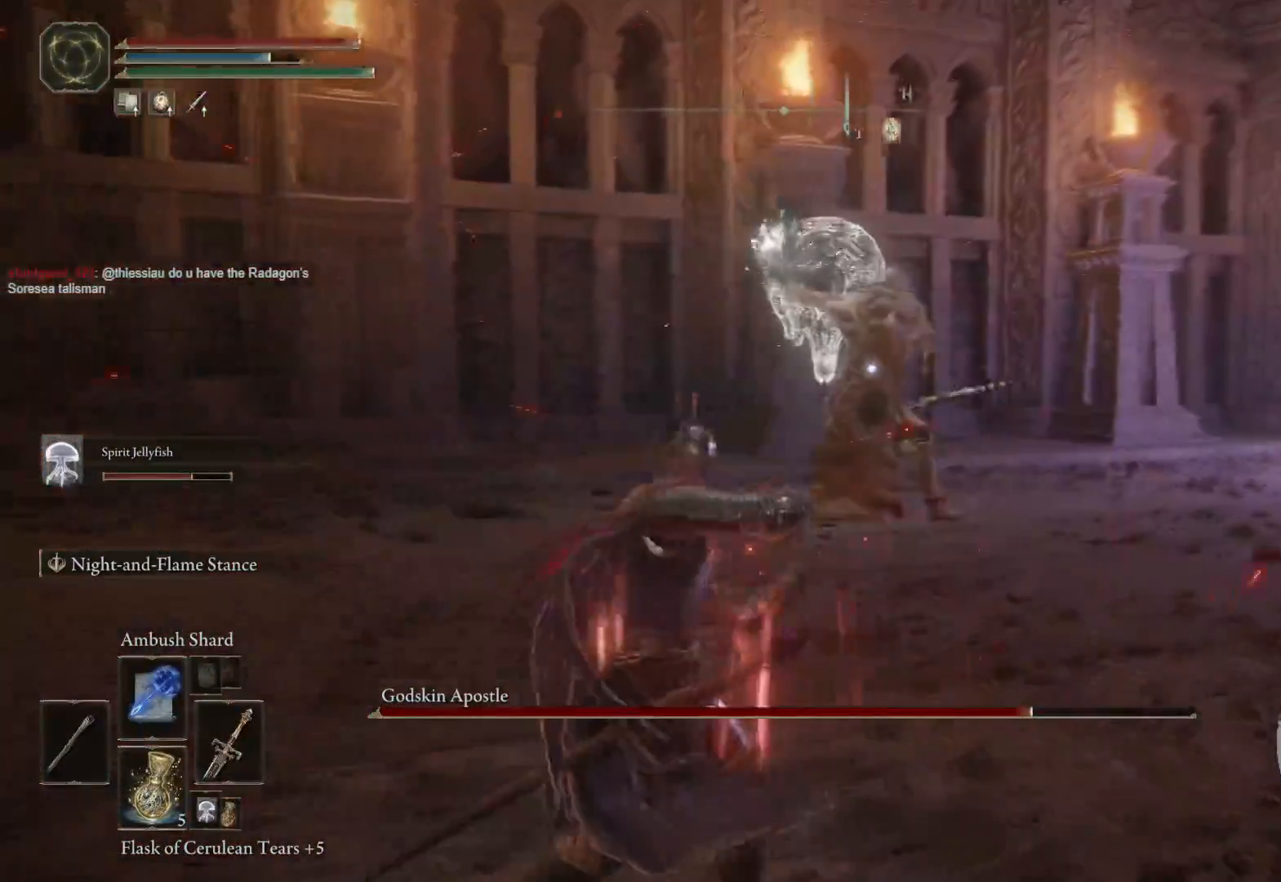
{"buttons": ["L2", "R2"], "left_stick": "up-left", "right_stick": "center", "events": []}
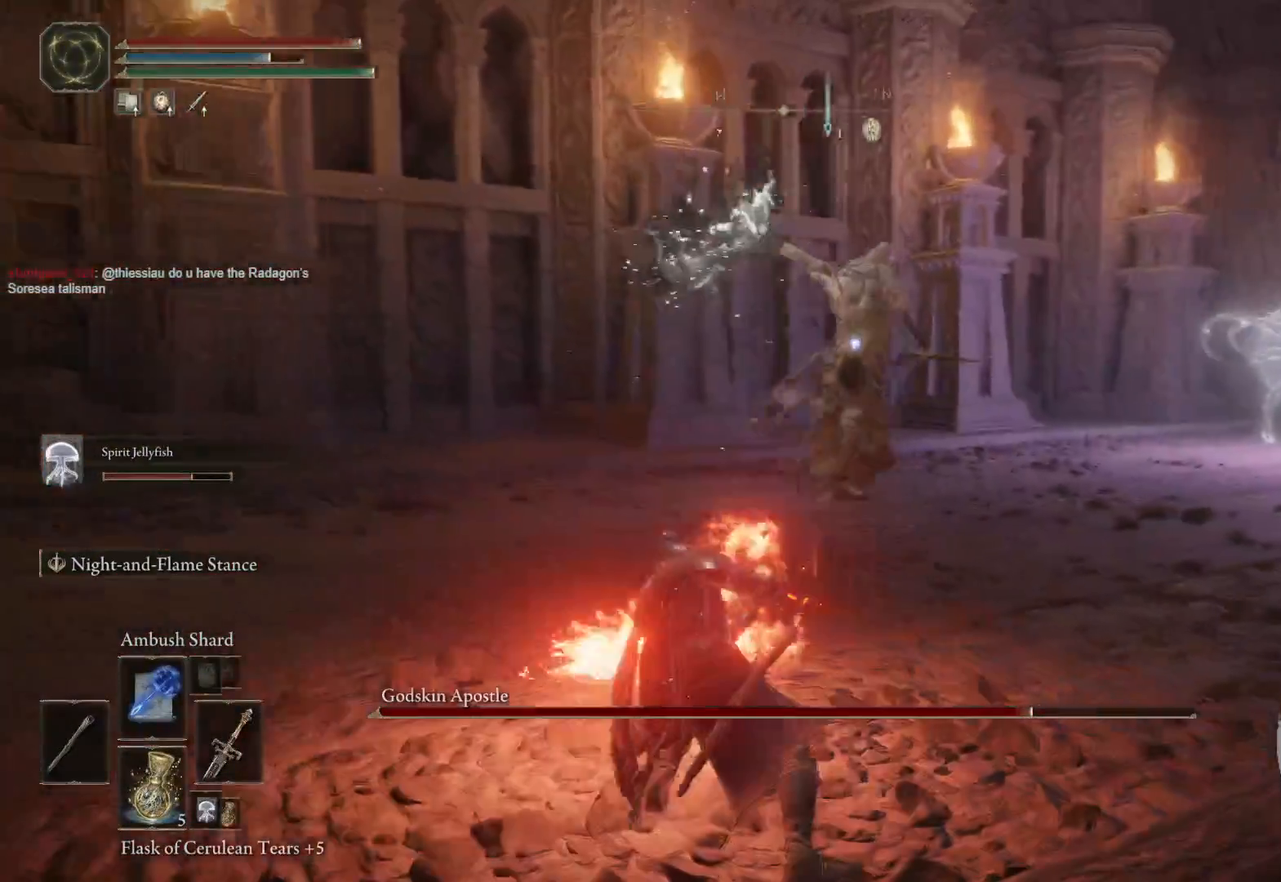
{"buttons": ["L2", "R2"], "left_stick": "up-left", "right_stick": "center", "events": []}
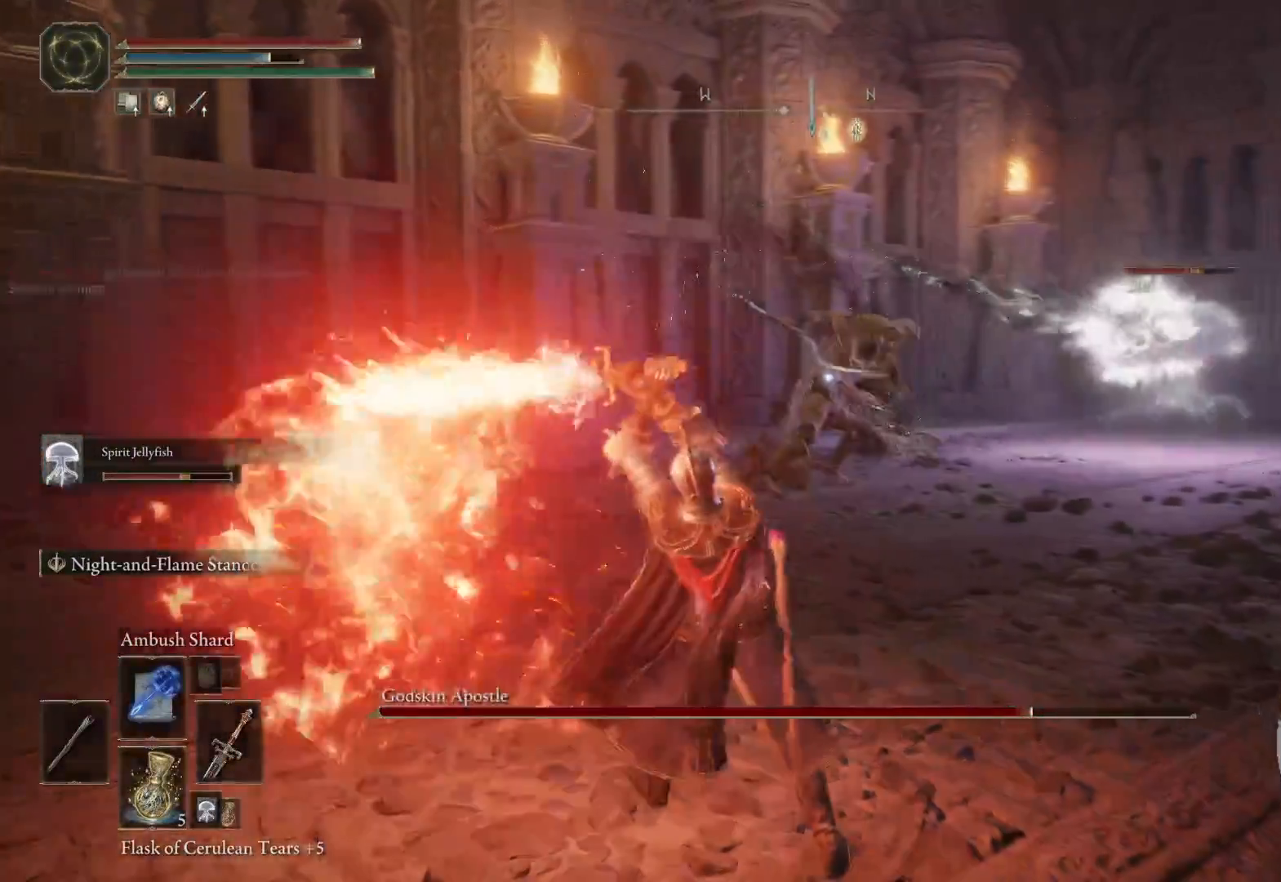
{"buttons": ["L2", "R2"], "left_stick": "up-left", "right_stick": "center", "events": []}
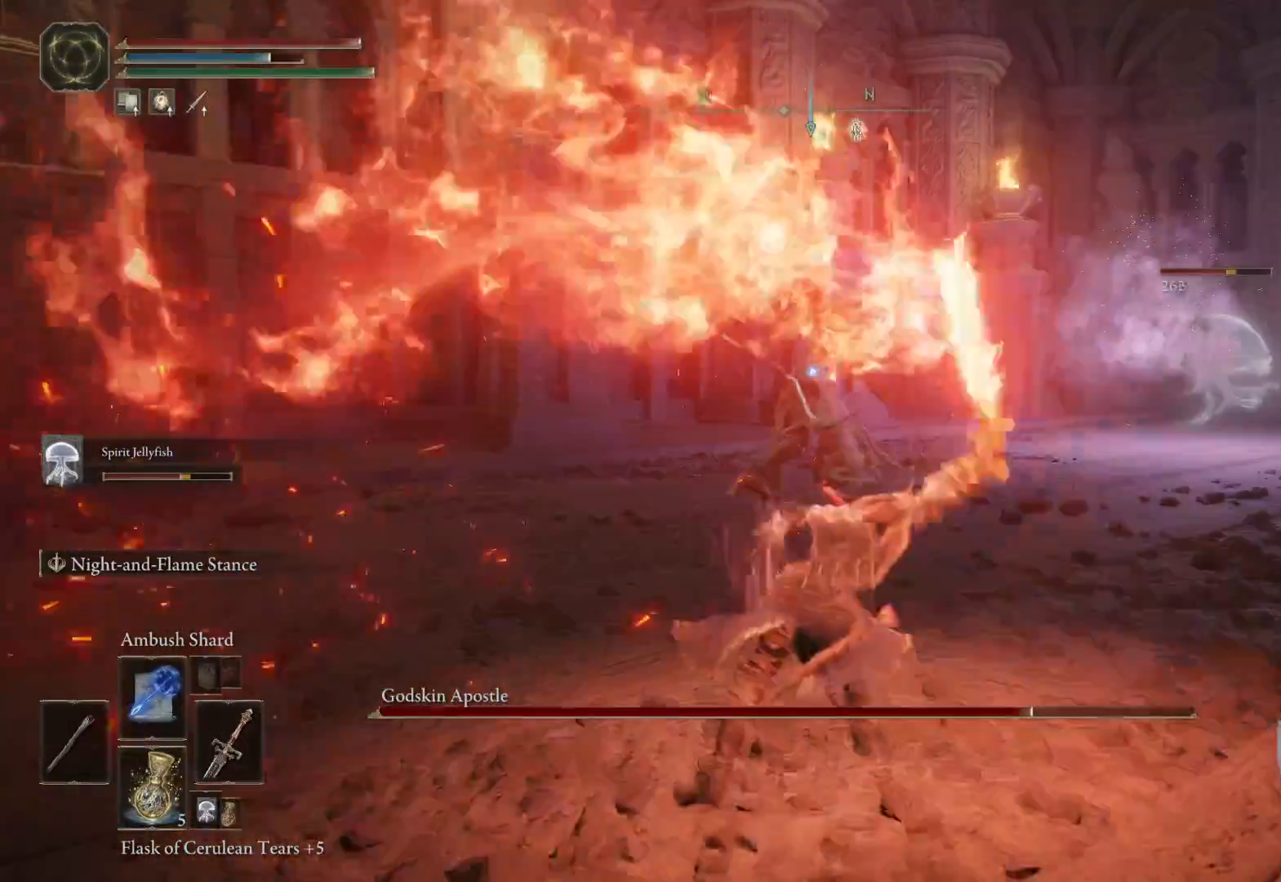
{"buttons": [], "left_stick": "up-left", "right_stick": "center", "events": [[450, "R2", "up"], [483, "L2", "up"]]}
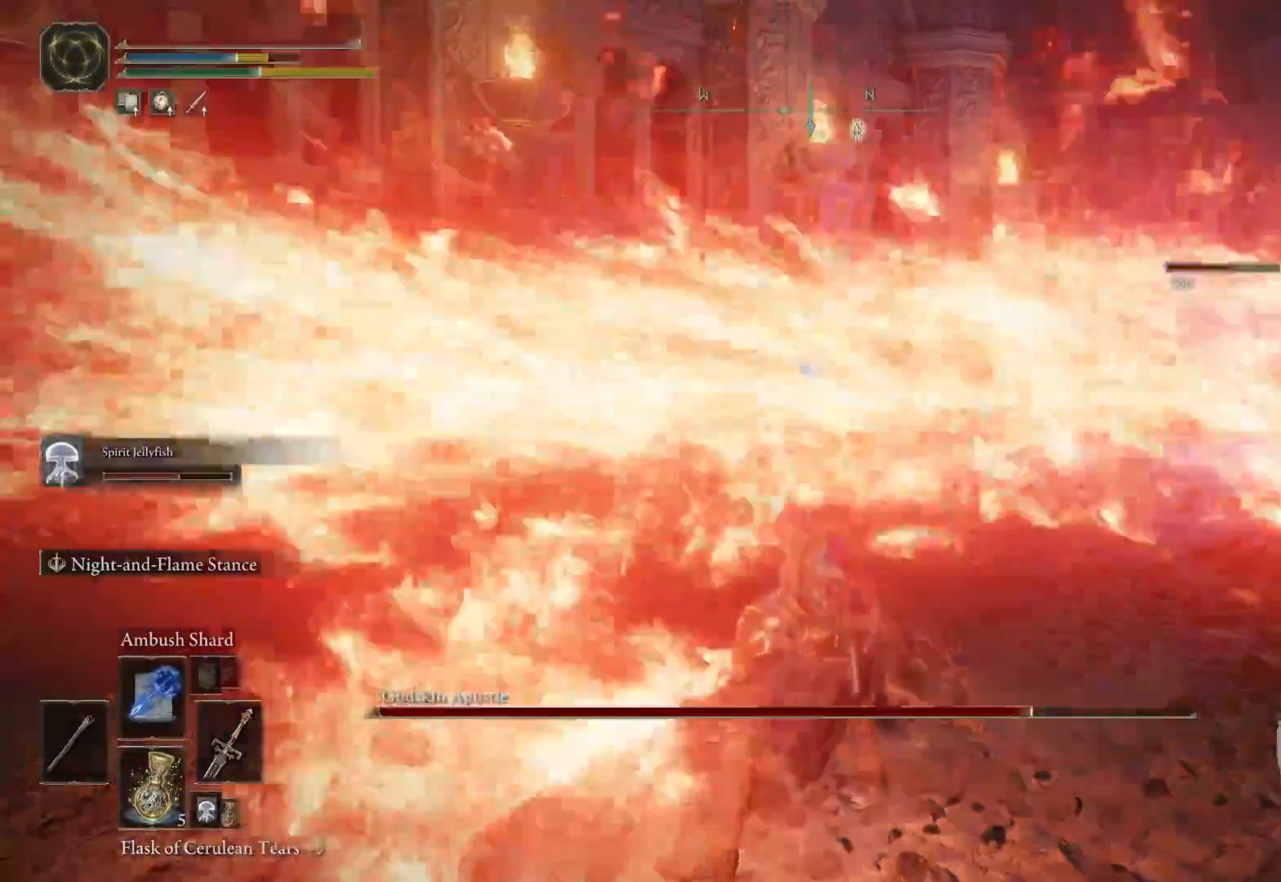
{"buttons": [], "left_stick": "up-left", "right_stick": "center", "events": [[50, "left_stick", "center"], [333, "left_stick", "up-left"]]}
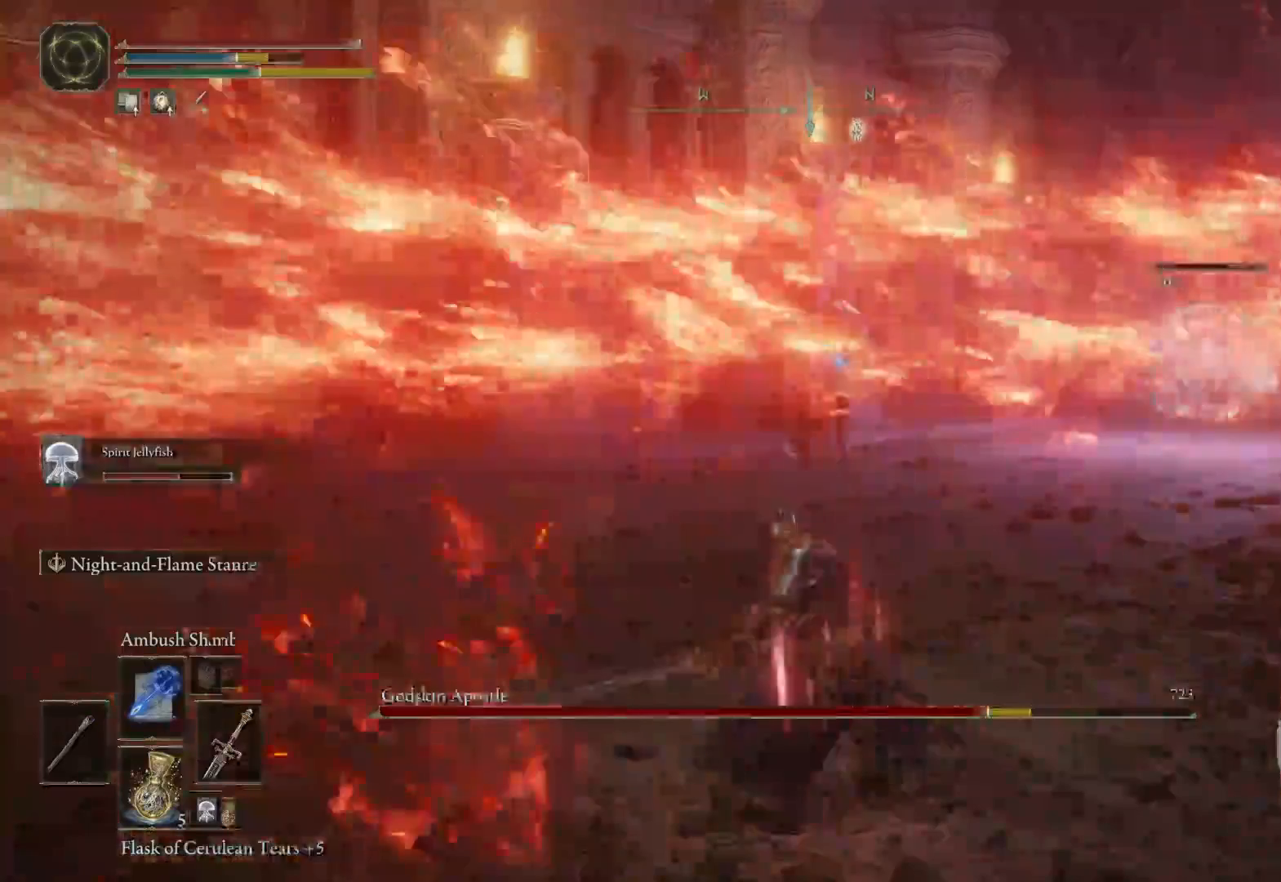
{"buttons": [], "left_stick": "up-left", "right_stick": "center", "events": []}
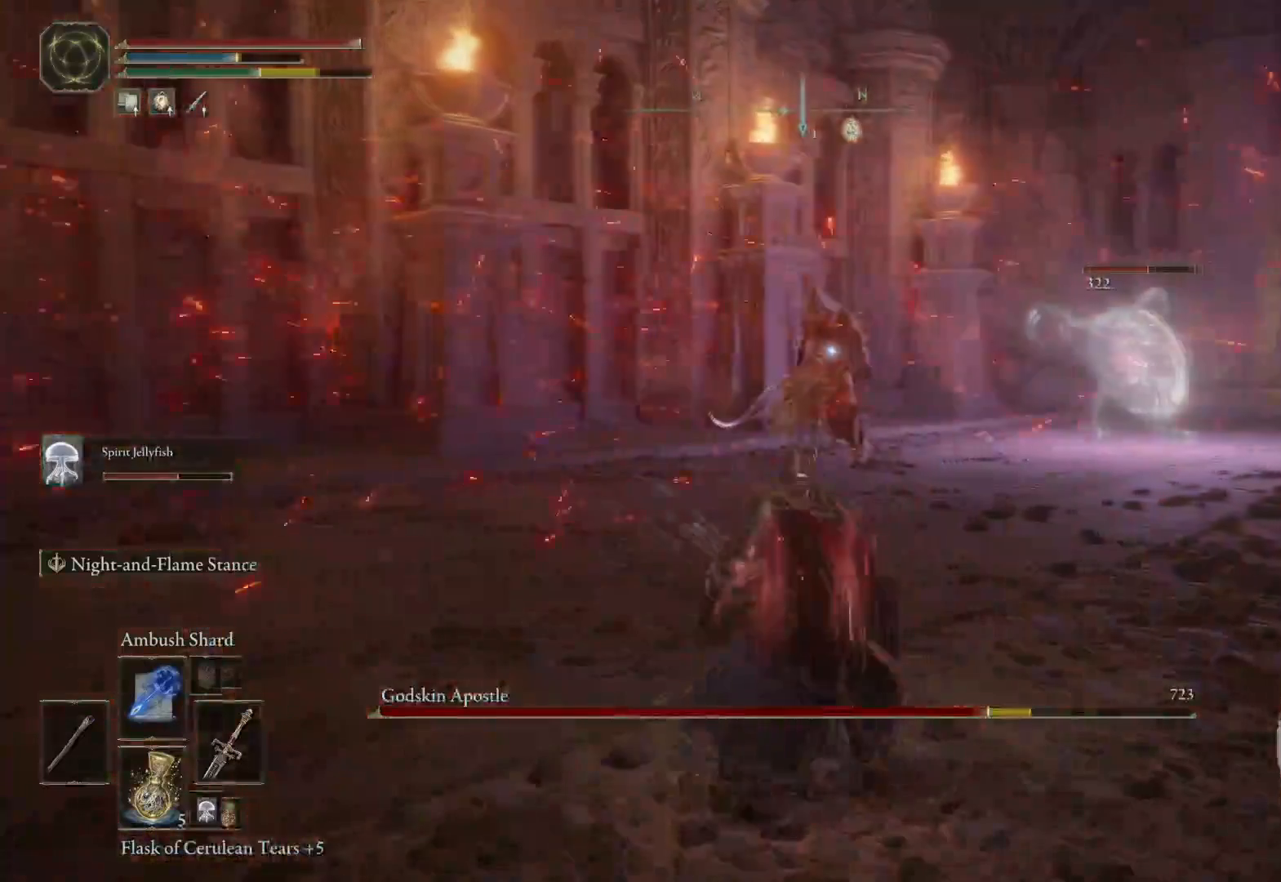
{"buttons": [], "left_stick": "up-left", "right_stick": "center", "events": []}
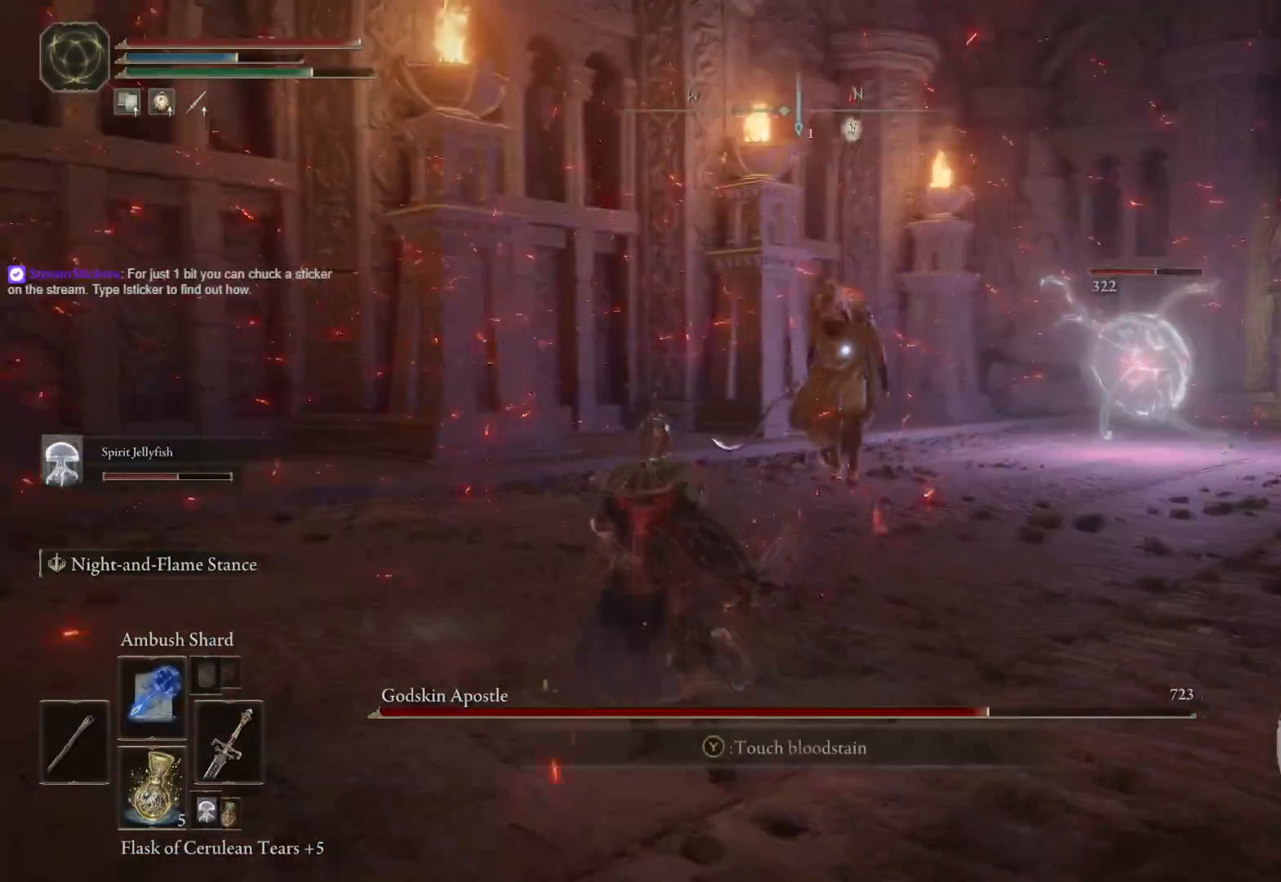
{"buttons": [], "left_stick": "down-left", "right_stick": "center", "events": [[33, "left_stick", "center"], [217, "left_stick", "down-left"]]}
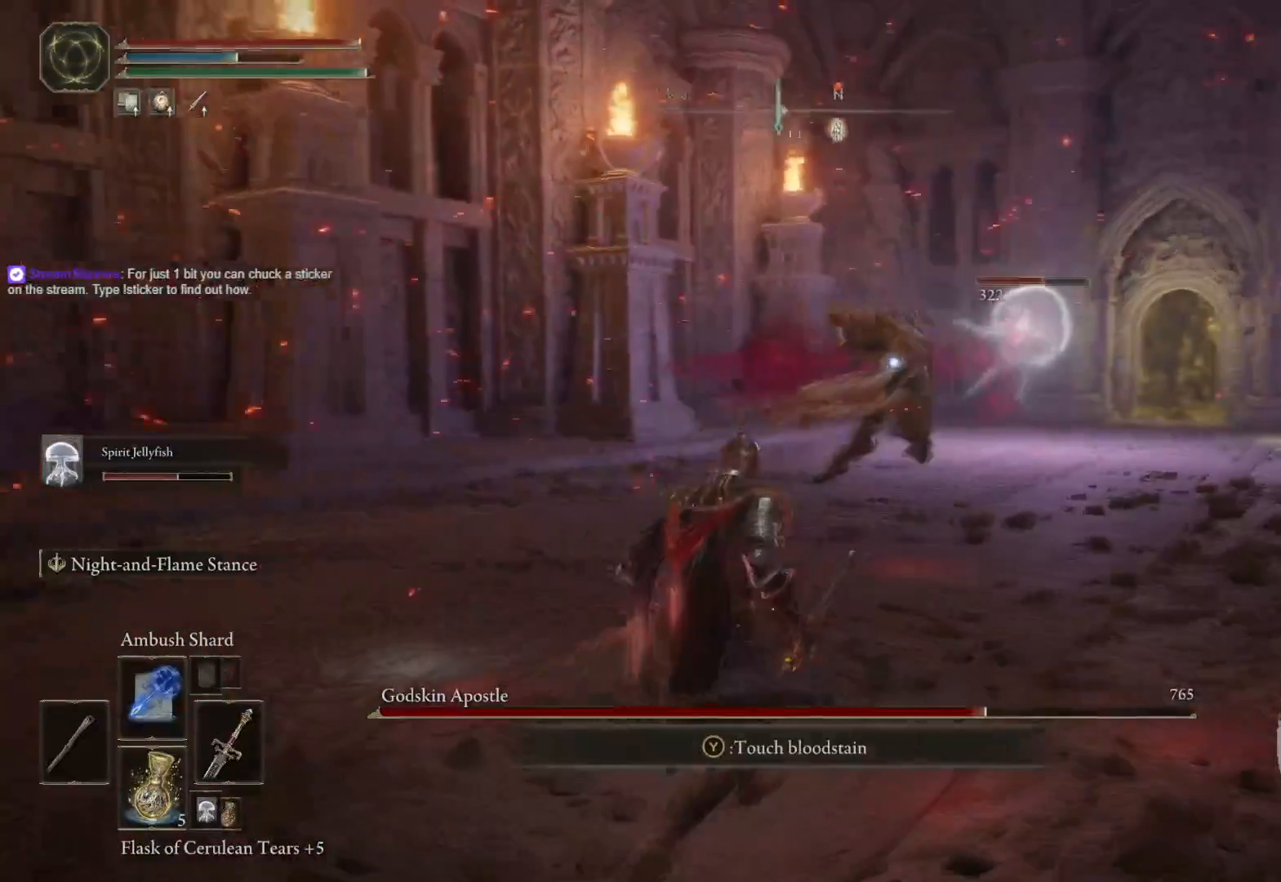
{"buttons": [], "left_stick": "down-left", "right_stick": "center", "events": []}
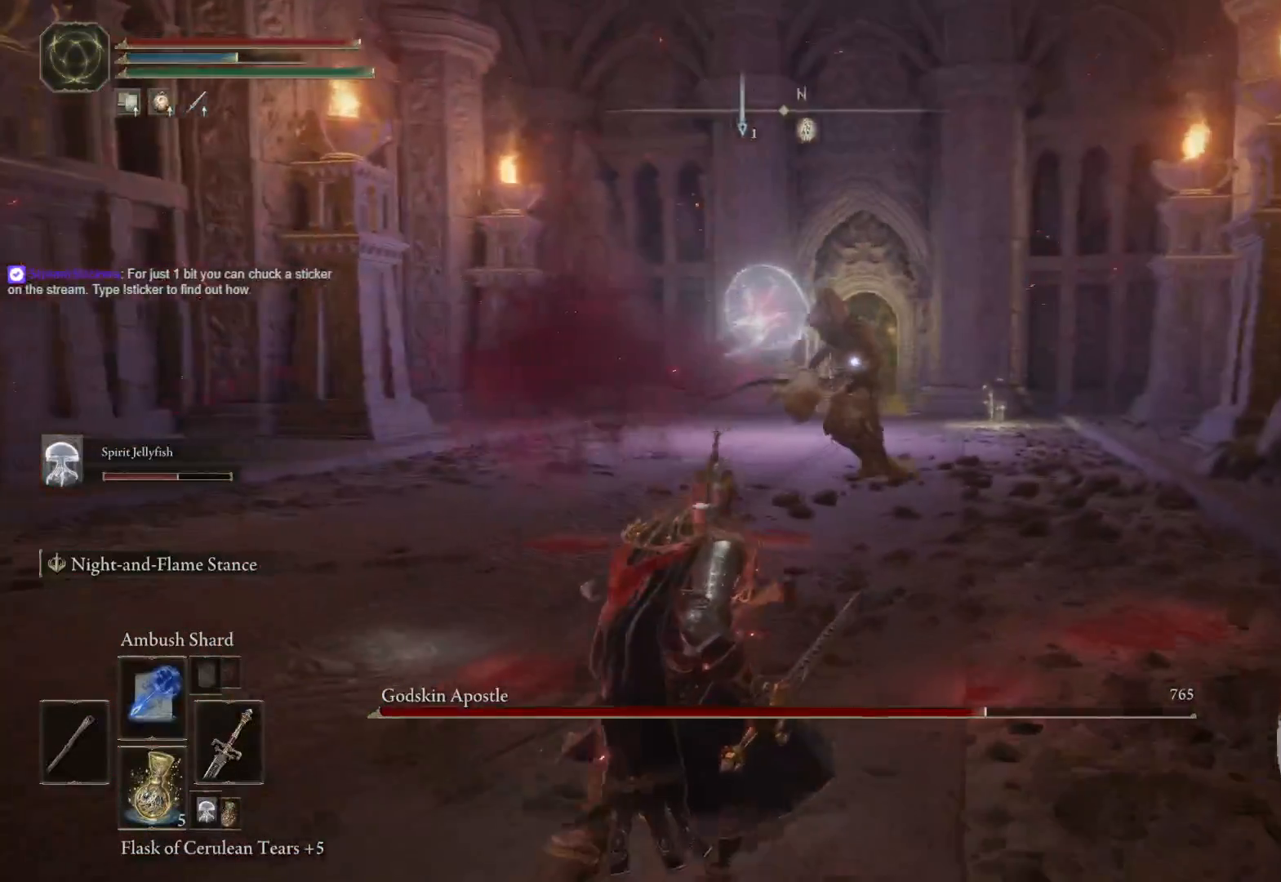
{"buttons": [], "left_stick": "down-left", "right_stick": "center", "events": []}
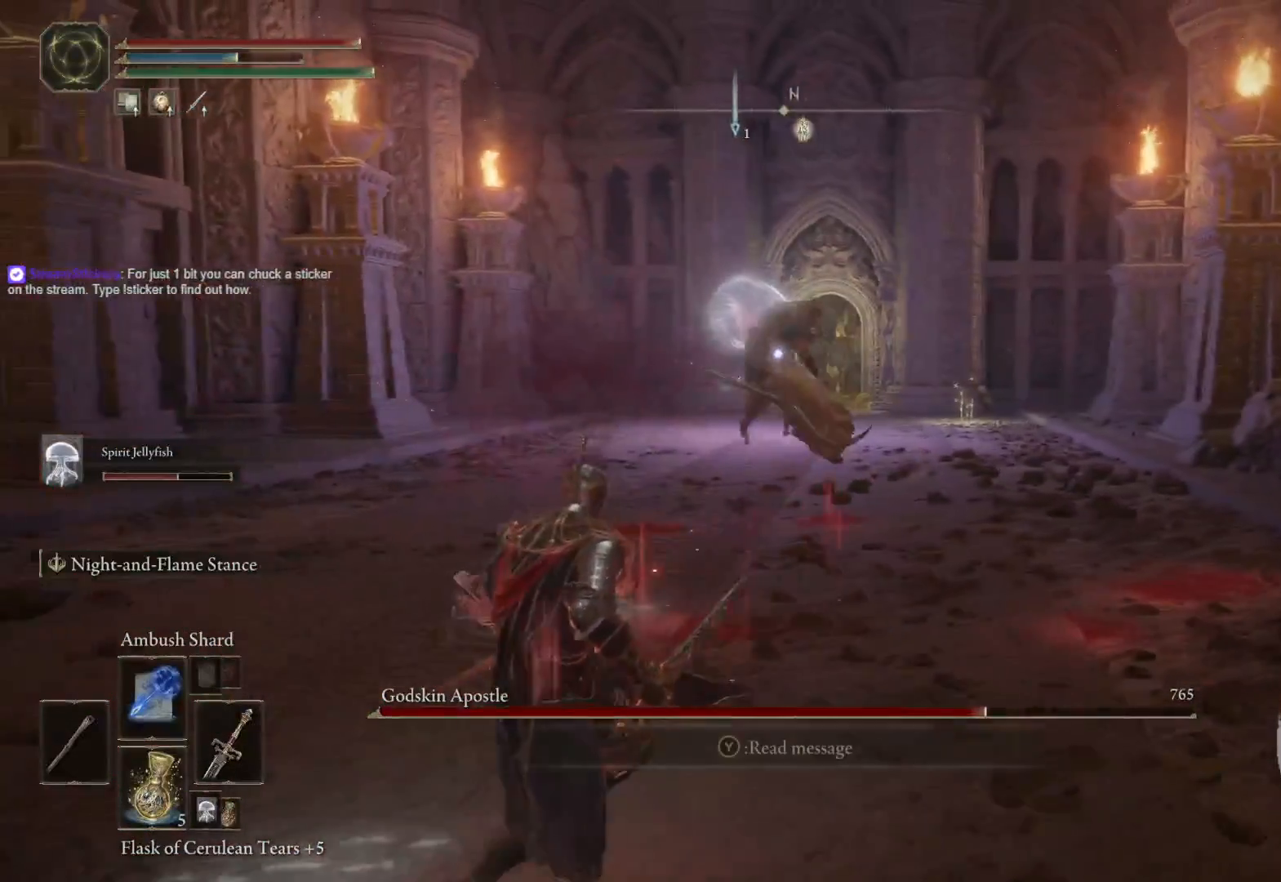
{"buttons": [], "left_stick": "down-left", "right_stick": "center", "events": [[33, "left_stick", "center"], [217, "left_stick", "down-left"]]}
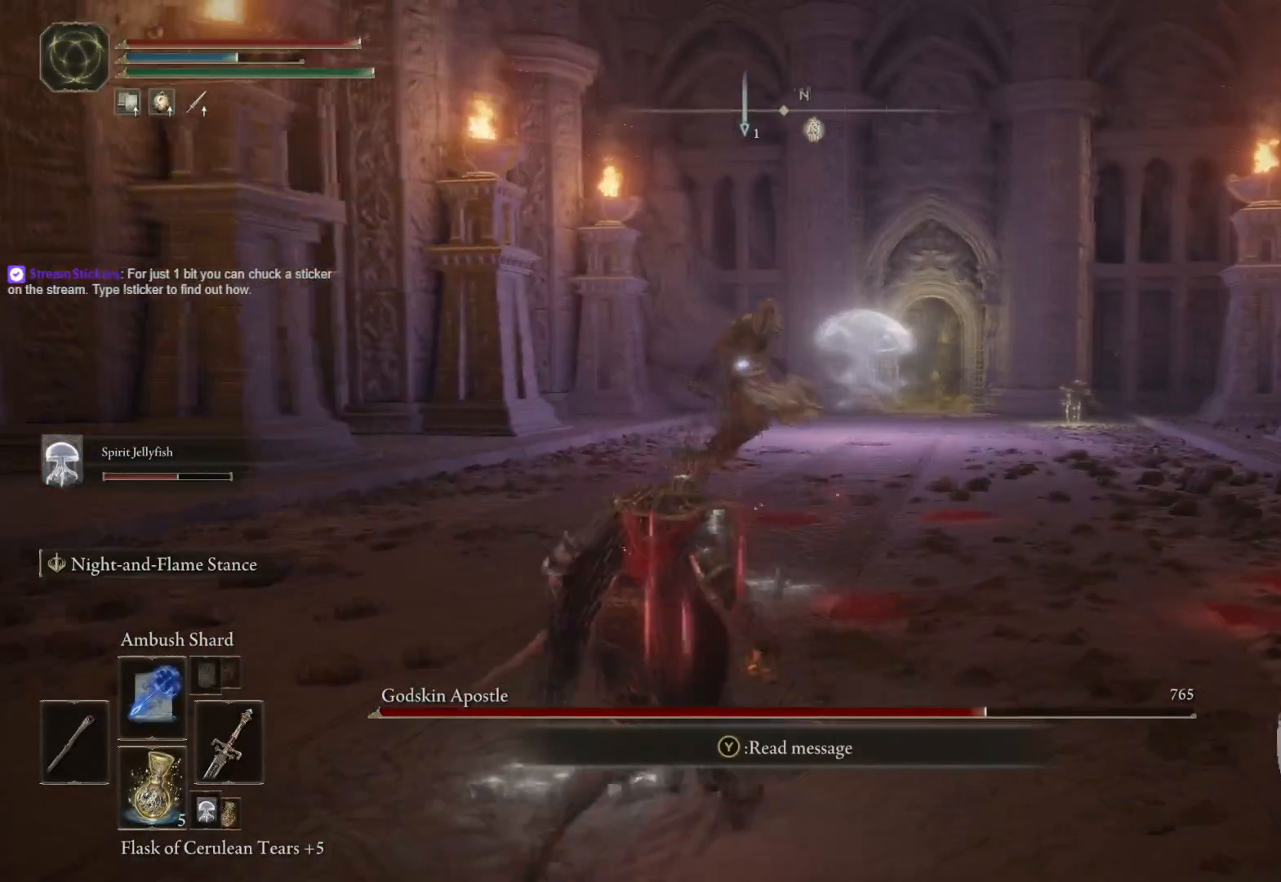
{"buttons": [], "left_stick": "left", "right_stick": "center", "events": [[183, "left_stick", "center"], [400, "left_stick", "left"]]}
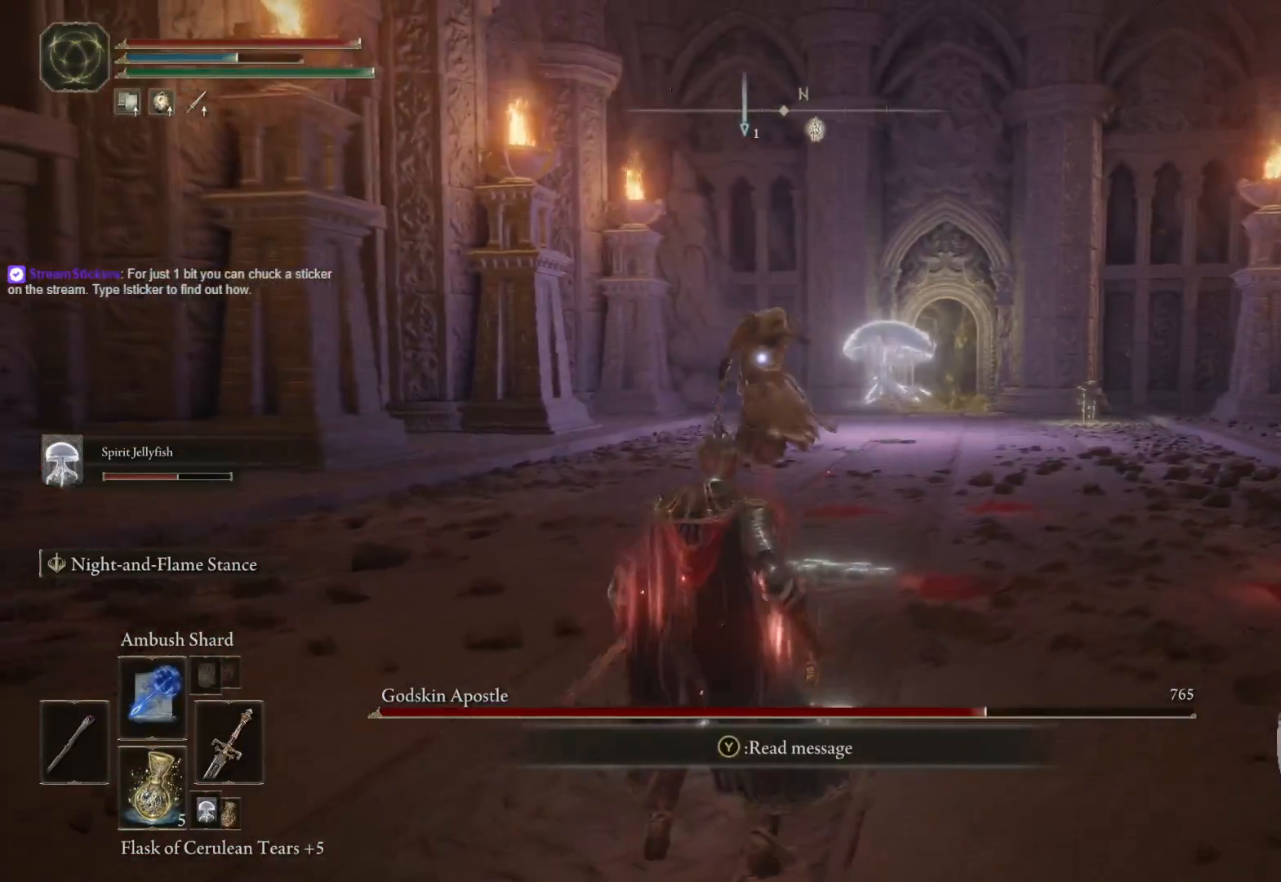
{"buttons": [], "left_stick": "center", "right_stick": "center", "events": [[300, "left_stick", "center"]]}
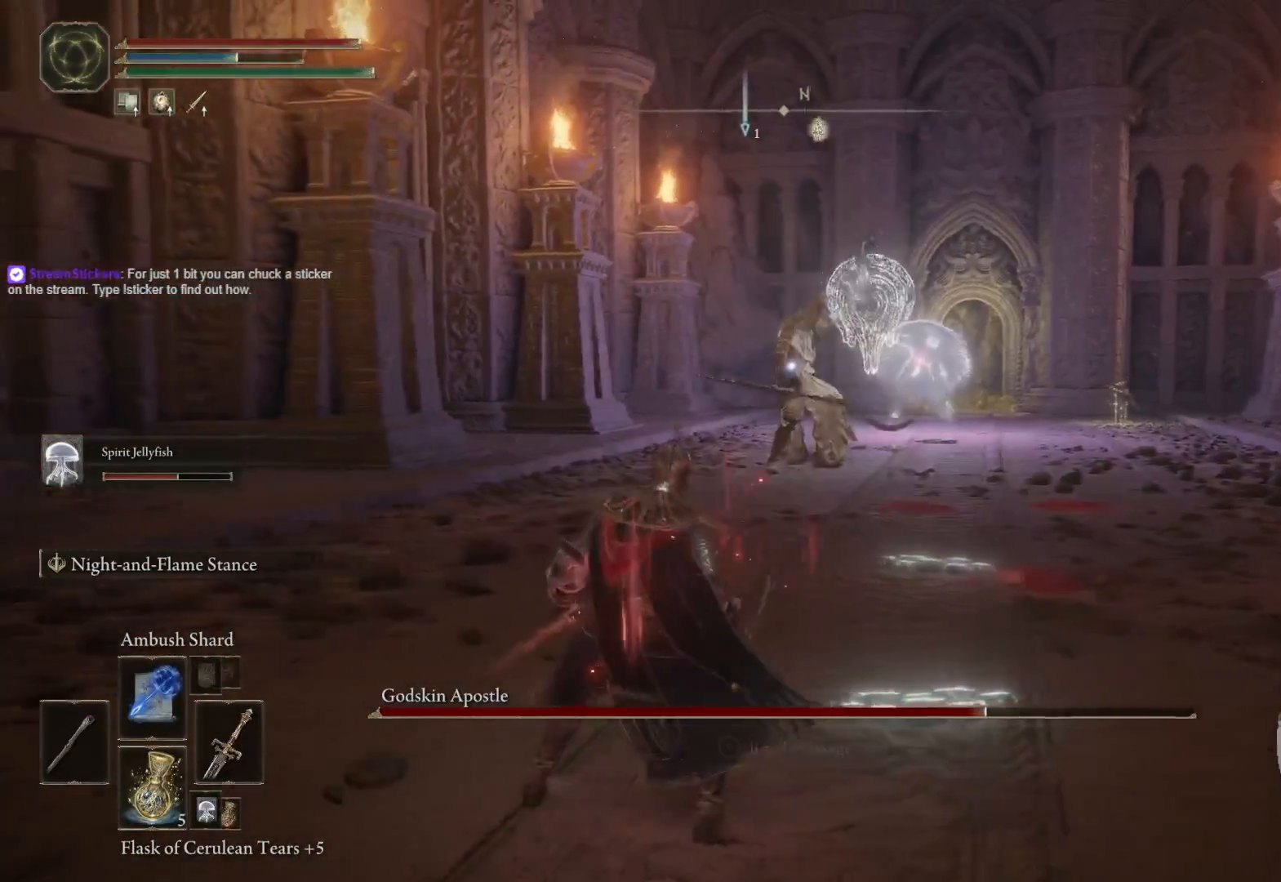
{"buttons": [], "left_stick": "right", "right_stick": "center", "events": [[150, "left_stick", "right"]]}